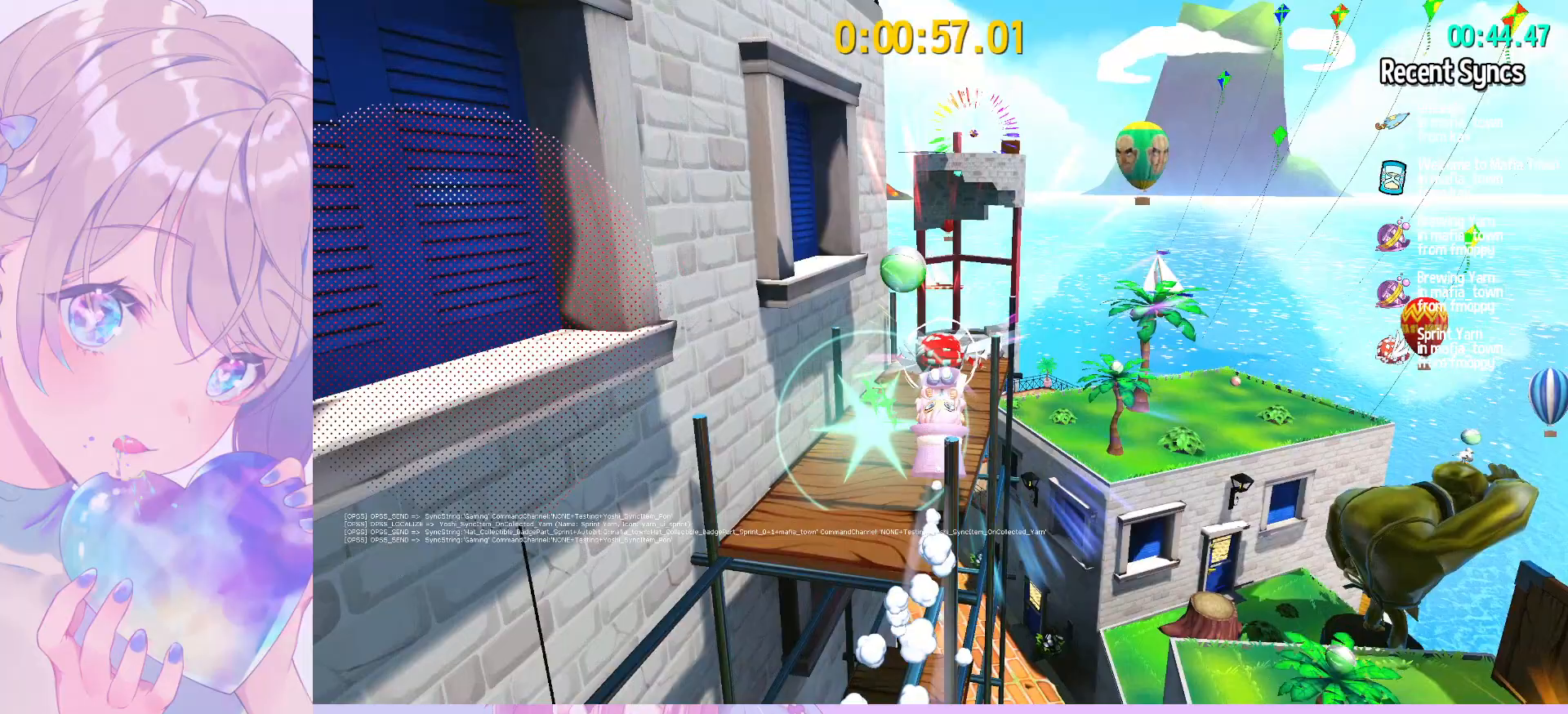
Gameplay with keyboard and mouse; each line is a JSON object with the keys and mouse buttons held at the frame after it. "events" lists presses ("down") and releases ("up") of "a", "alt", "c", "caps_lock", "ctrl", "d", "e", "f", "g", "q", "r", "s", "shift", "space", "t", "tab", "v", "w", "x", "z", "mouse_left", "mouse_wheel" and "mouse_right" between this image and that frame as [ms after this image, input, new state], when the widget could be followed in between. "mouse_left", "mouse_wheel", "mouse_right" = the "left", "wheel", "right" buttons of the "mouse" list. No other keys are recorded. "wheel" means that the mouse wheel is clicked or scrolled. "mouse_move" is the direction in which the mouse moves at that frame (one of eight, or "still"), when it could be read.
{"keys": ["w"], "mouse": [], "mouse_move": "still", "events": []}
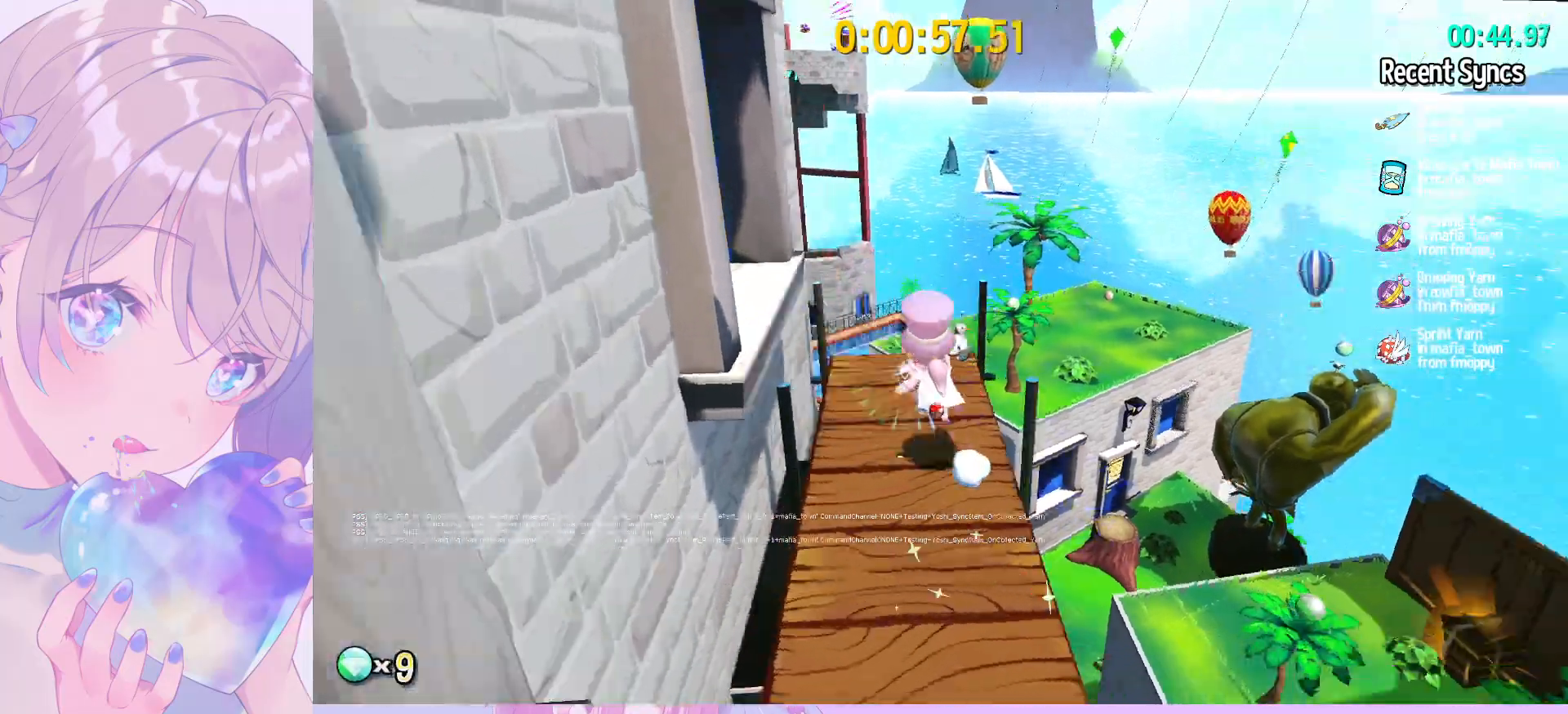
{"keys": ["d", "space", "w"], "mouse": [], "mouse_move": "still", "events": [[17, "d", "down"], [433, "space", "down"]]}
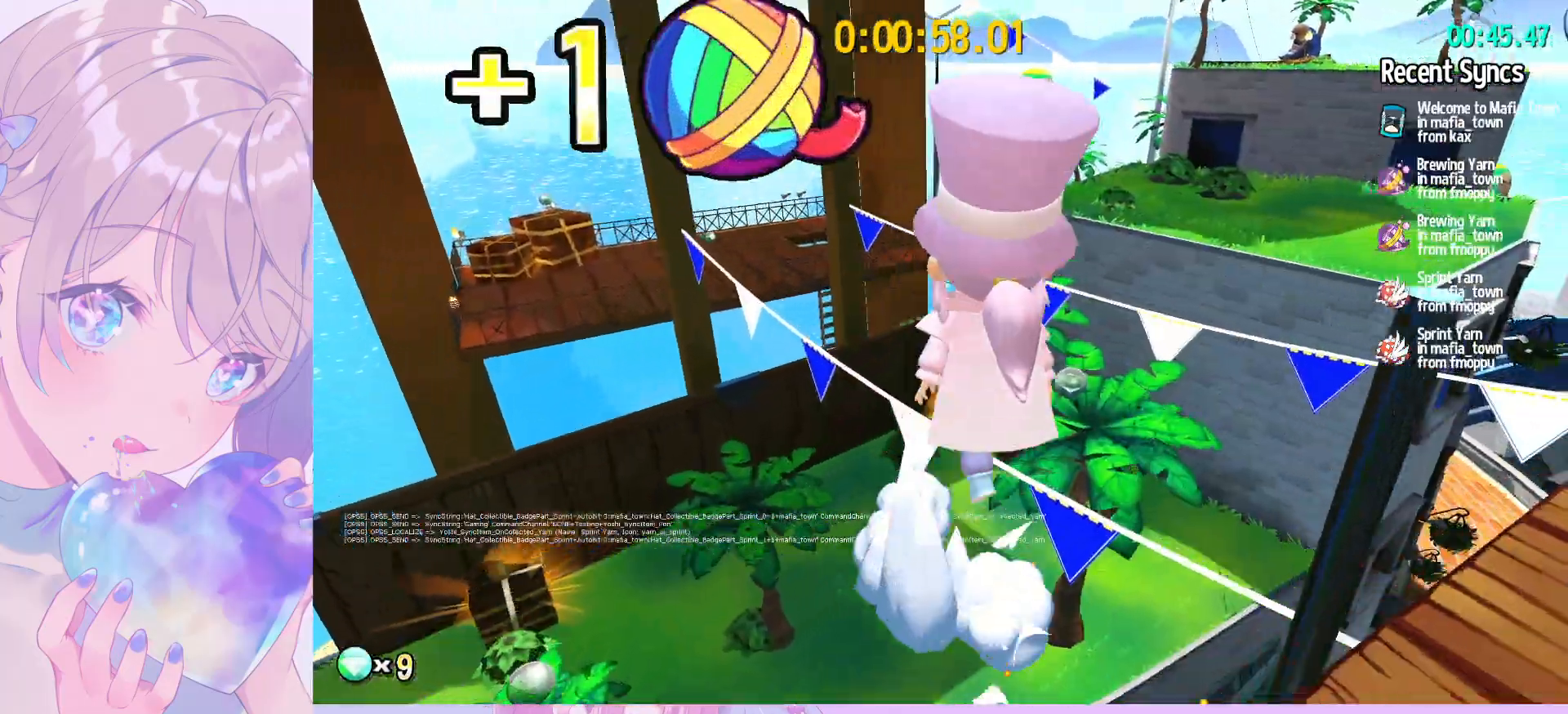
{"keys": ["w"], "mouse": [], "mouse_move": "still", "events": [[117, "space", "up"], [500, "d", "up"]]}
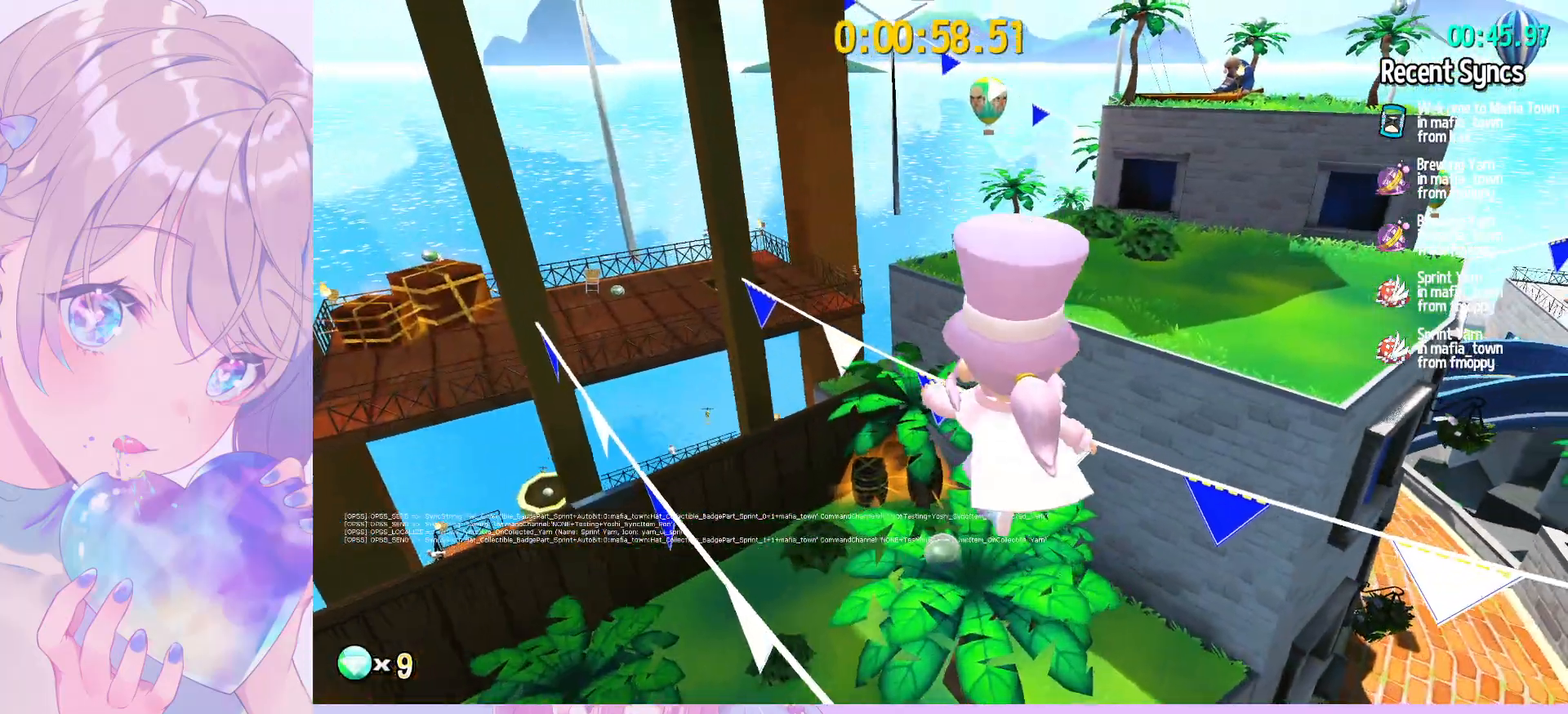
{"keys": ["space", "w"], "mouse": [], "mouse_move": "still", "events": [[183, "space", "down"]]}
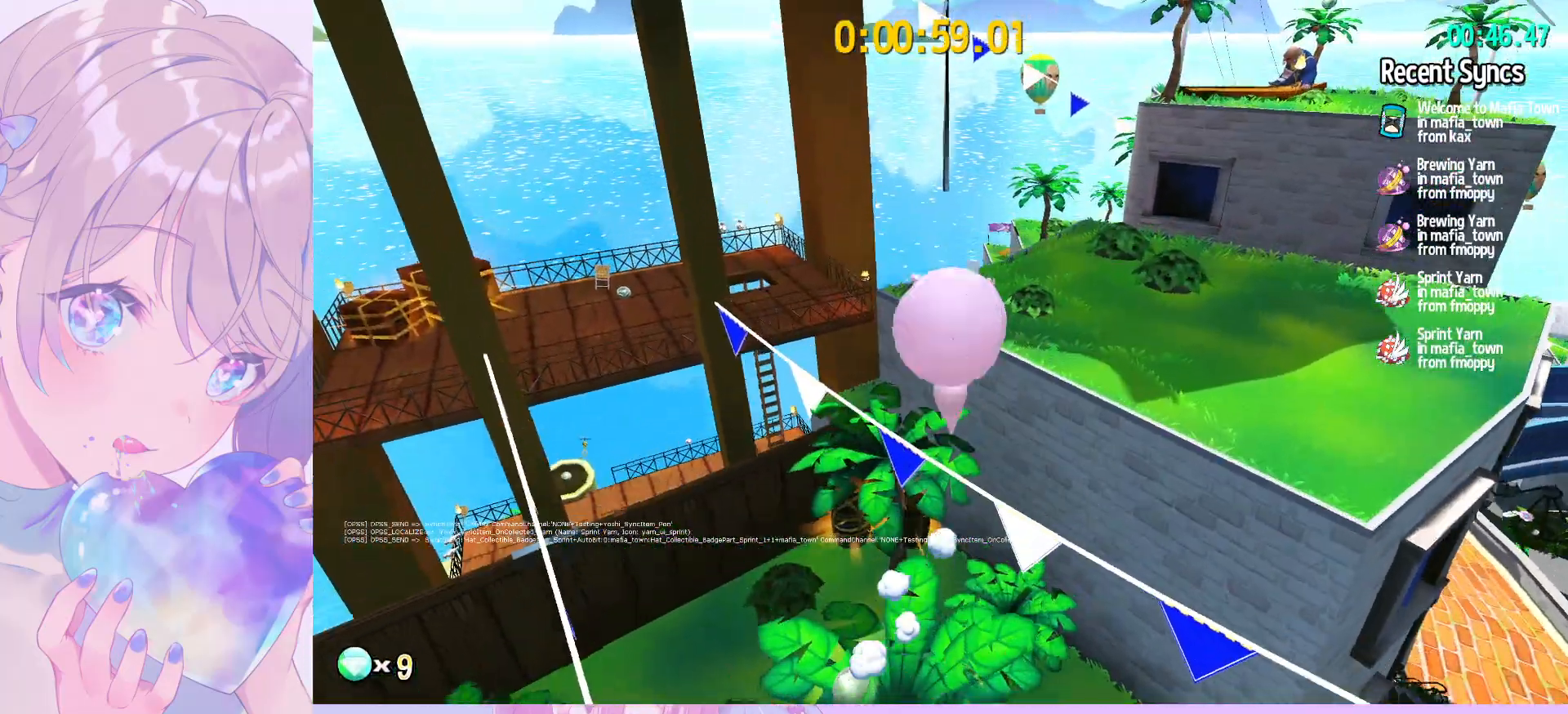
{"keys": ["a", "w"], "mouse": [], "mouse_move": "still", "events": [[150, "space", "up"], [300, "ctrl", "down"], [333, "a", "down"], [433, "ctrl", "up"]]}
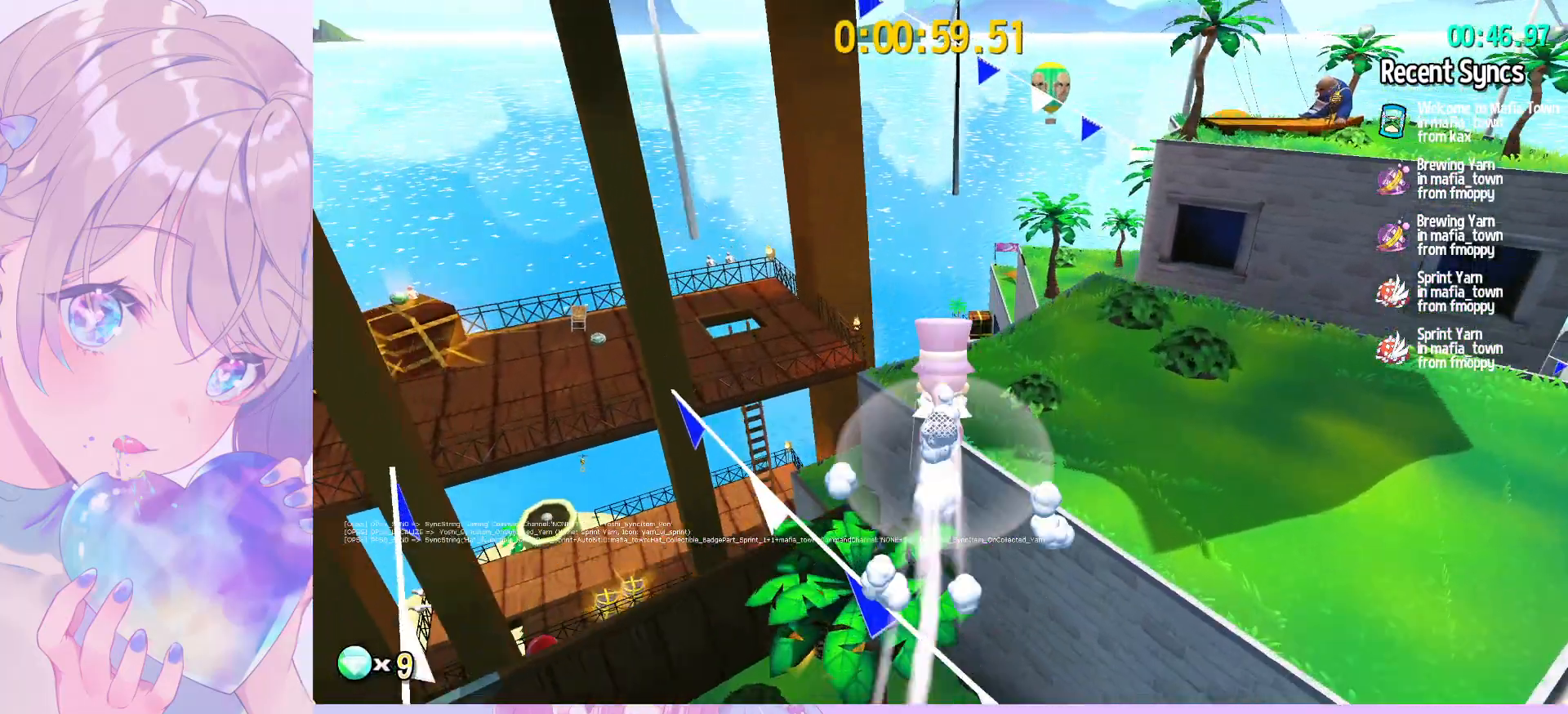
{"keys": [], "mouse": [], "mouse_move": "still", "events": [[167, "a", "up"], [217, "w", "up"]]}
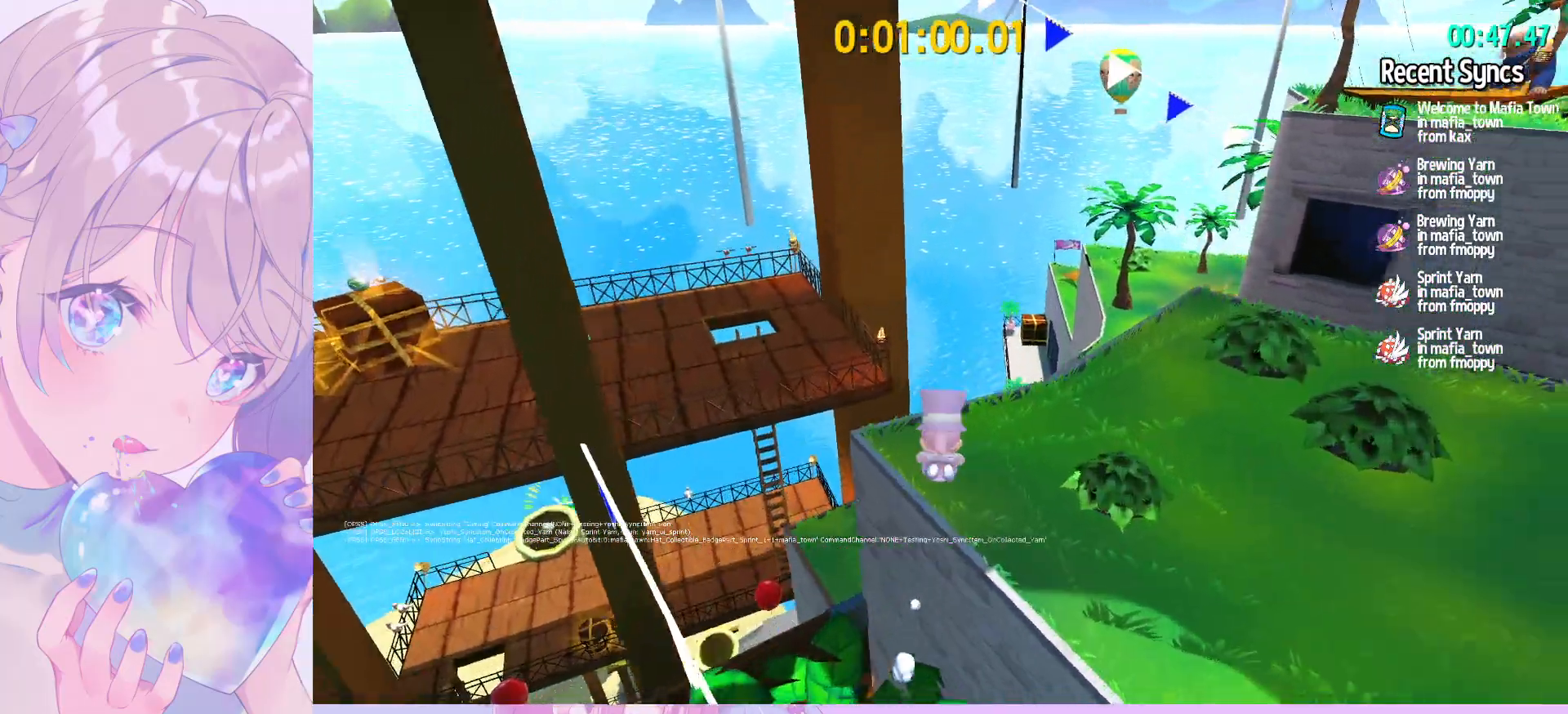
{"keys": ["w"], "mouse": [], "mouse_move": "down", "events": [[133, "space", "down"], [233, "space", "up"], [283, "w", "down"]]}
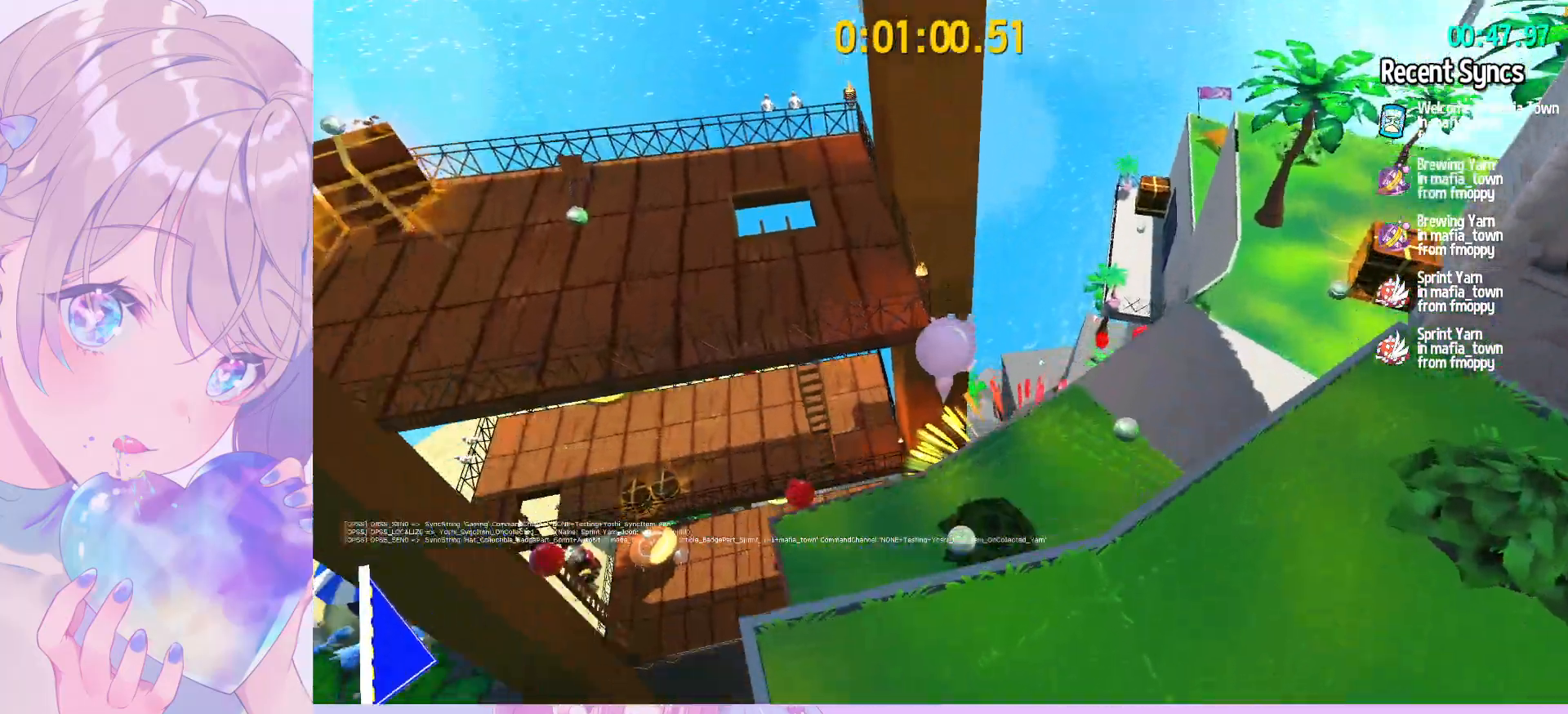
{"keys": ["d"], "mouse": [], "mouse_move": "still", "events": [[350, "d", "down"], [433, "w", "up"]]}
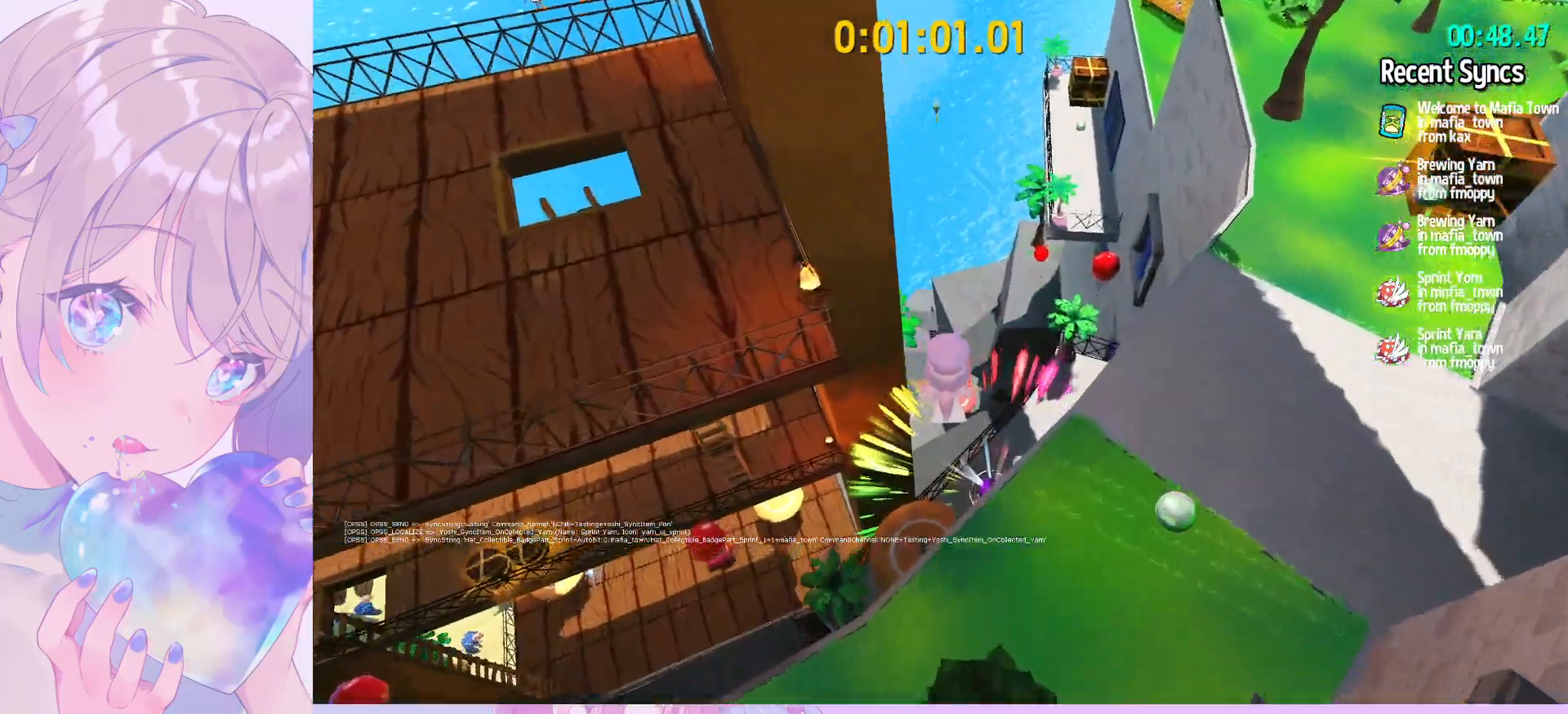
{"keys": [], "mouse": [], "mouse_move": "left", "events": [[33, "d", "up"], [167, "s", "down"], [450, "s", "up"]]}
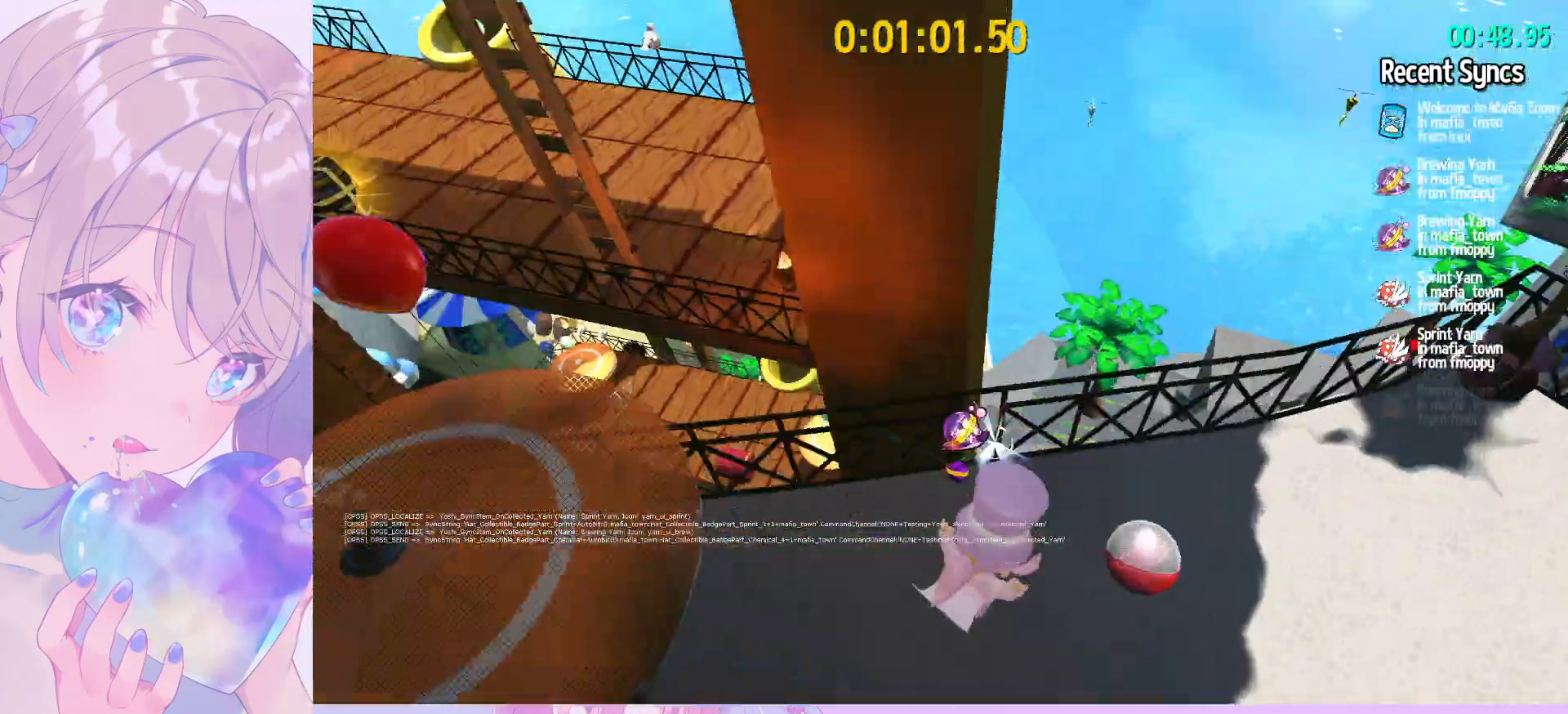
{"keys": ["space", "w"], "mouse": [], "mouse_move": "left", "events": [[50, "space", "down"], [150, "w", "down"], [183, "space", "up"], [417, "space", "down"]]}
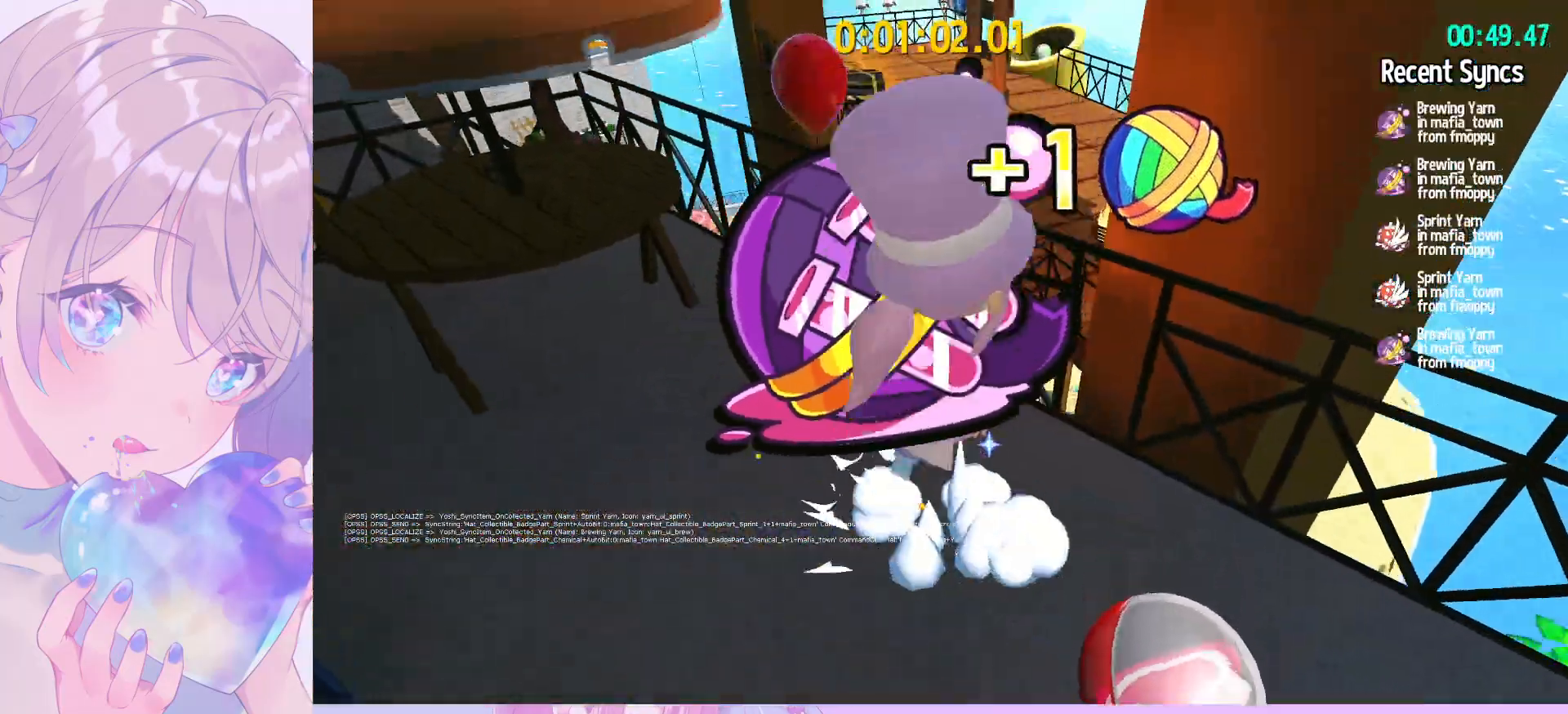
{"keys": ["w"], "mouse": [], "mouse_move": "still", "events": [[200, "space", "up"]]}
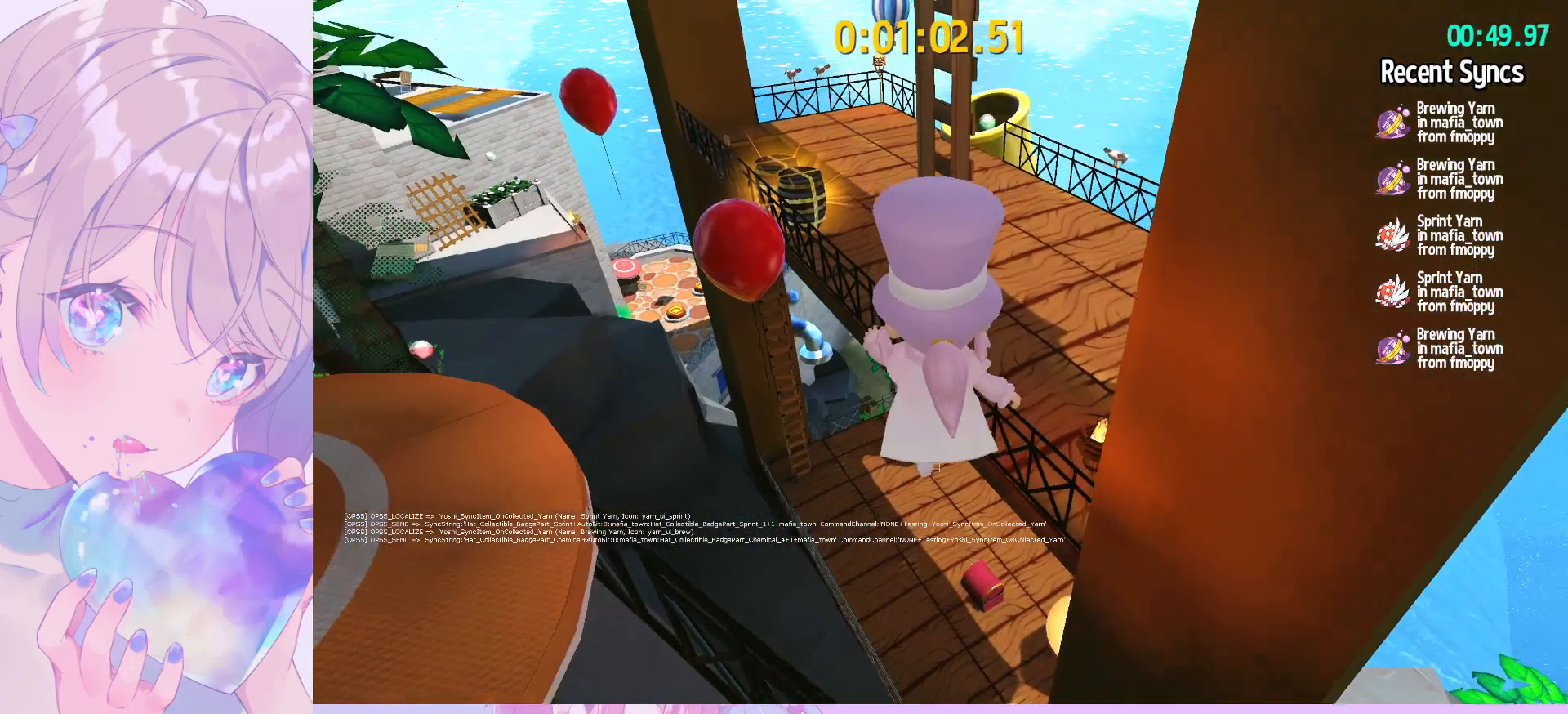
{"keys": ["d", "w"], "mouse": [], "mouse_move": "still", "events": [[450, "d", "down"]]}
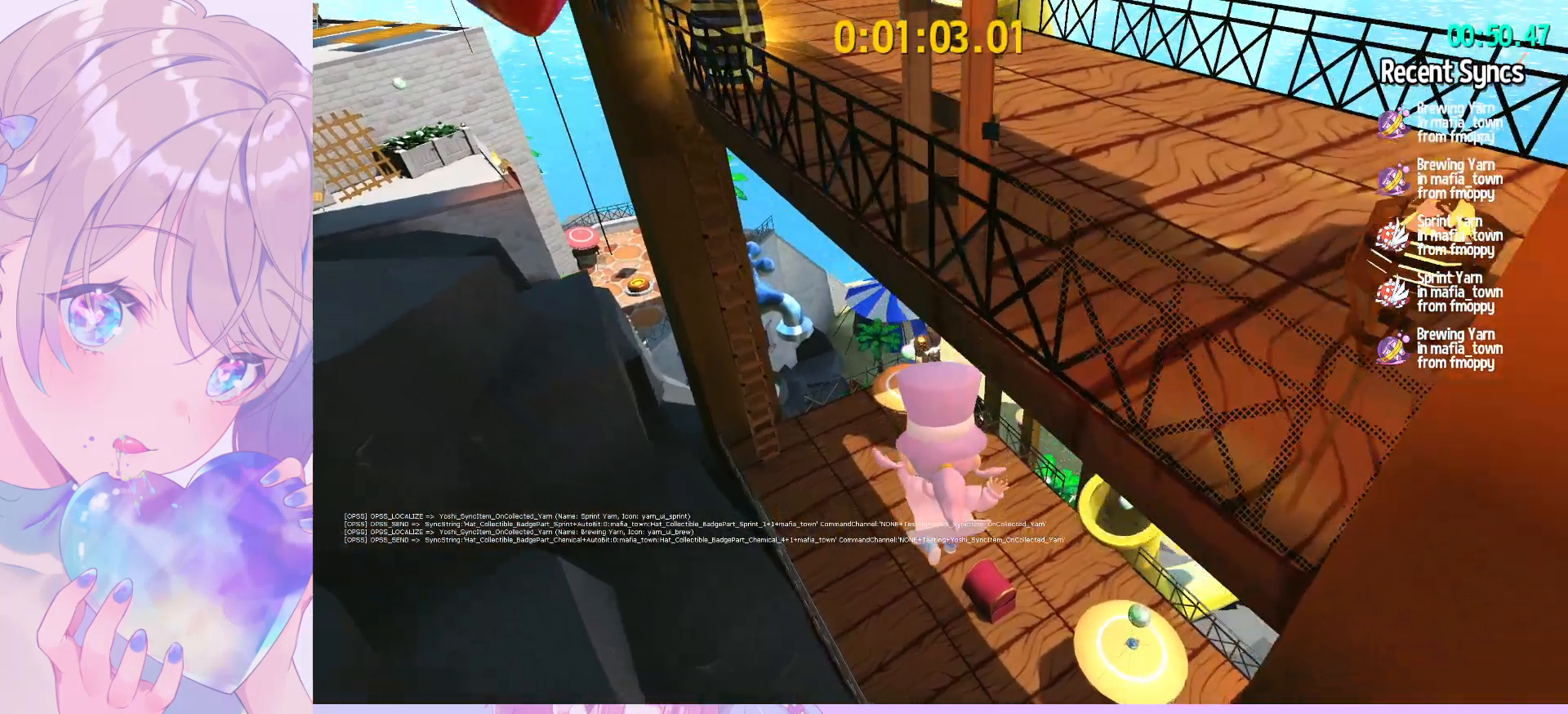
{"keys": ["ctrl", "w"], "mouse": [], "mouse_move": "still", "events": [[83, "d", "up"], [467, "ctrl", "down"]]}
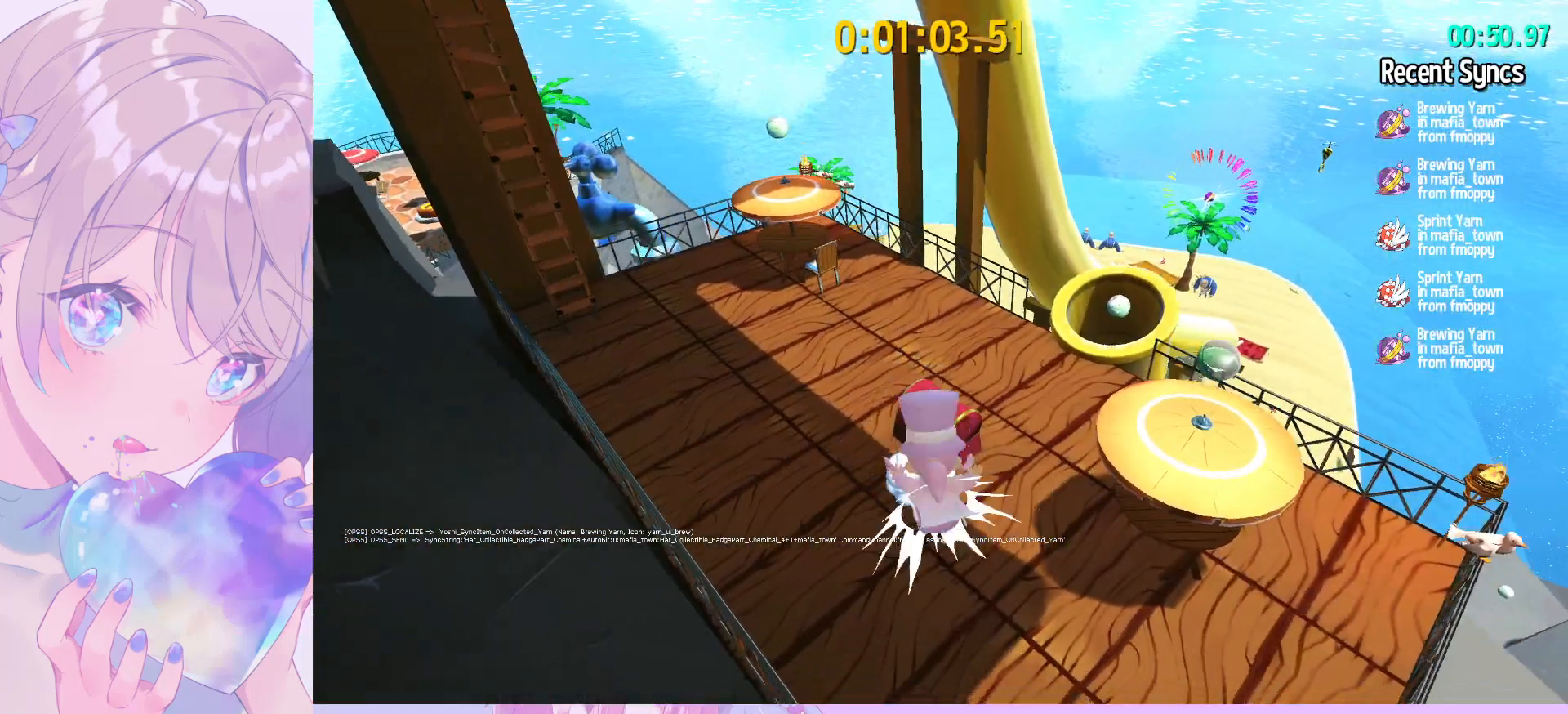
{"keys": ["w"], "mouse": [], "mouse_move": "still", "events": [[17, "space", "down"], [117, "ctrl", "up"], [200, "d", "down"], [200, "space", "up"], [350, "d", "up"]]}
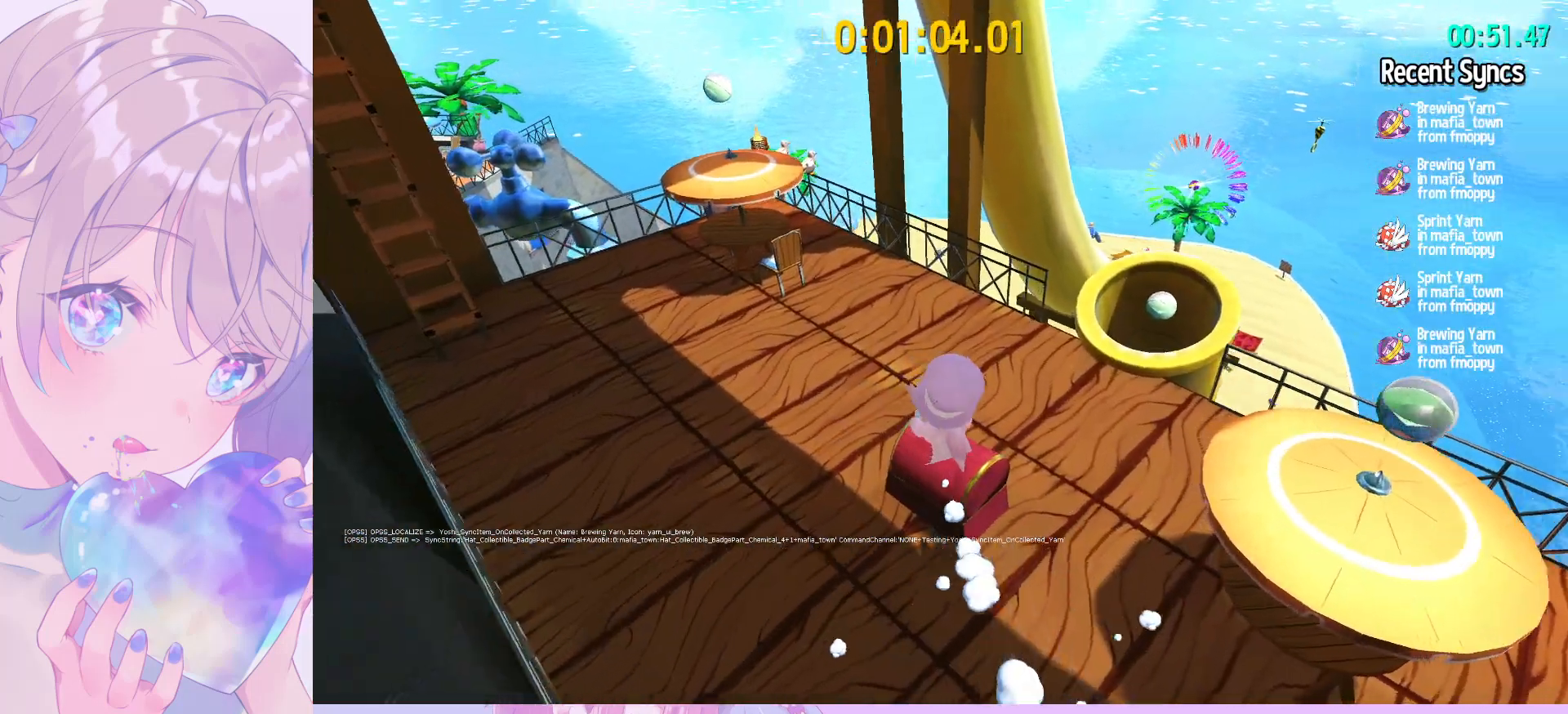
{"keys": [], "mouse": [], "mouse_move": "still", "events": [[167, "w", "up"], [267, "e", "down"], [350, "e", "up"]]}
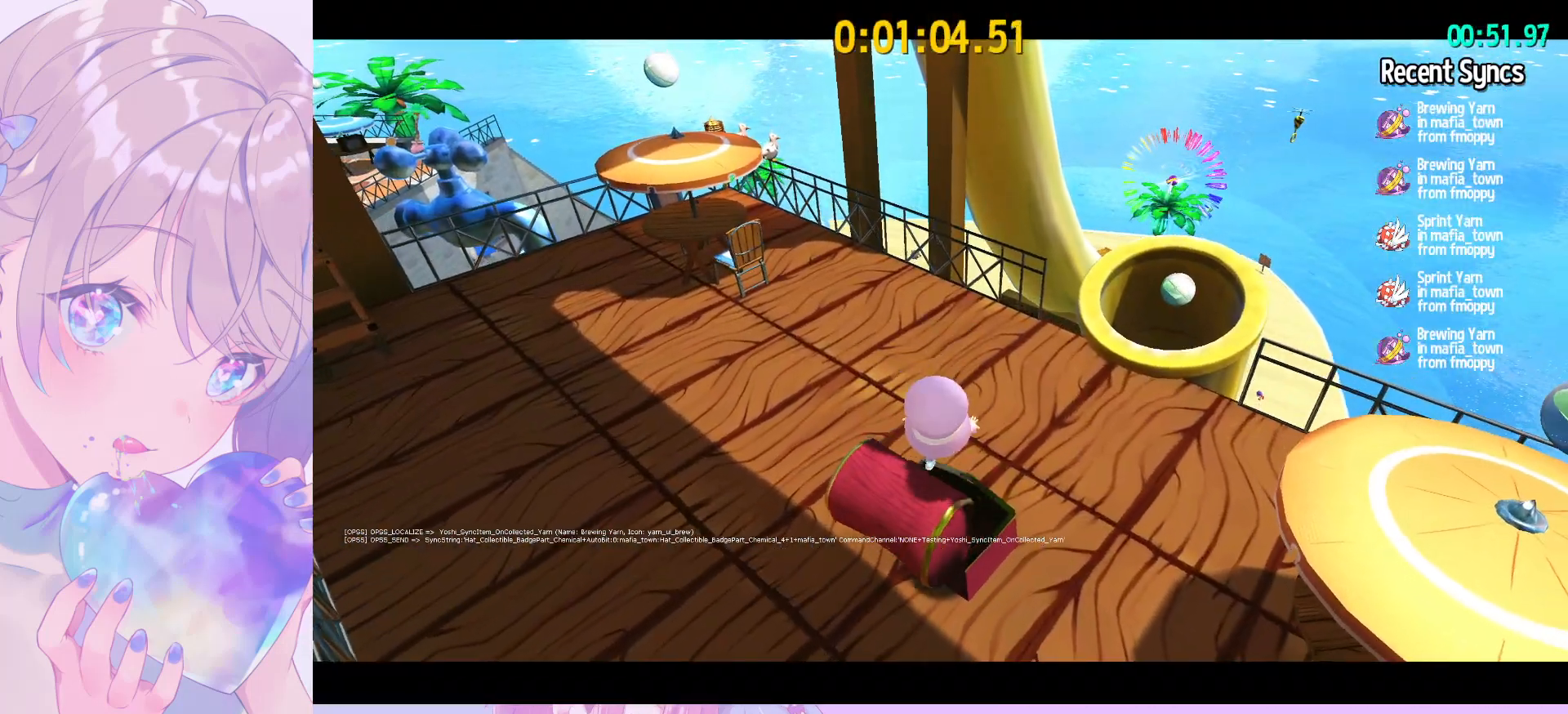
{"keys": ["q"], "mouse": [], "mouse_move": "still", "events": [[467, "q", "down"]]}
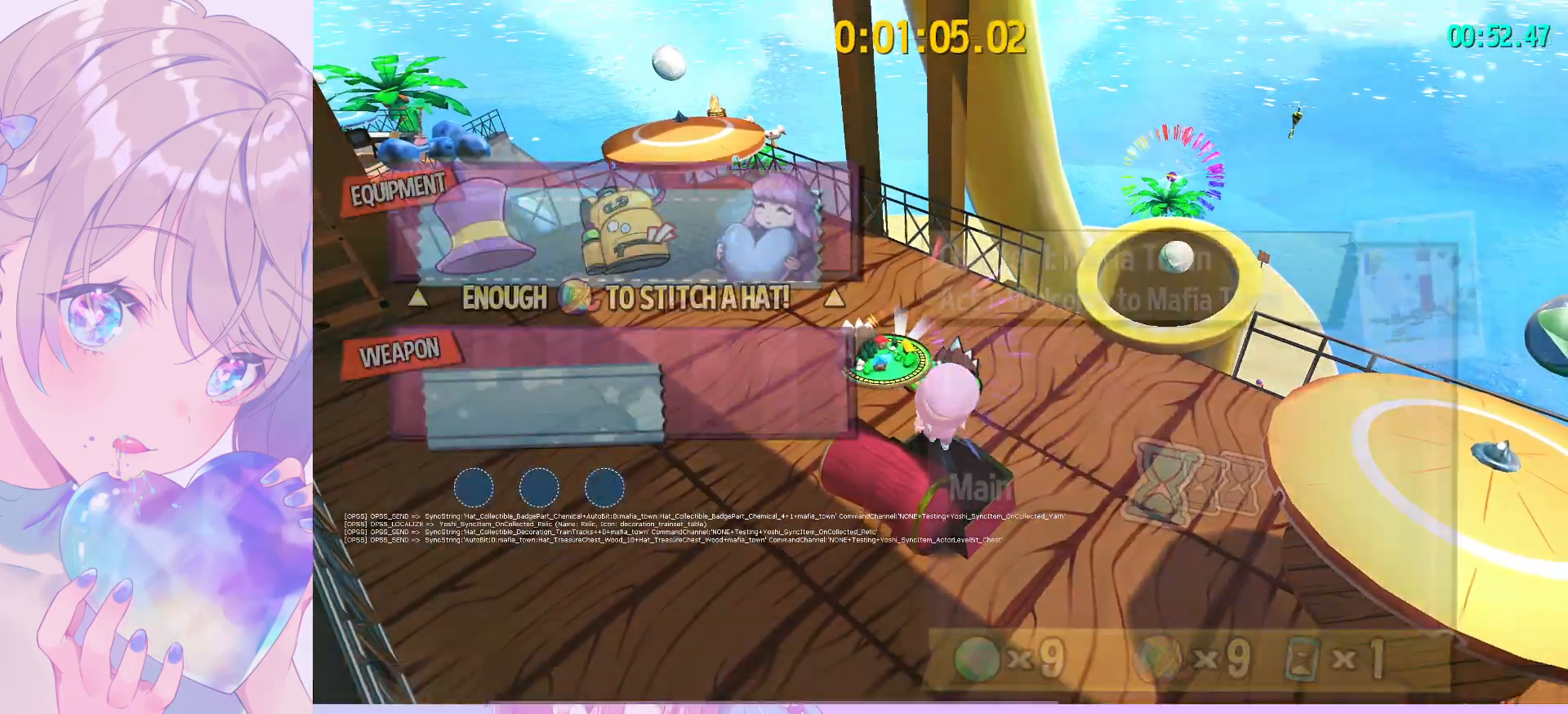
{"keys": ["d"], "mouse": [], "mouse_move": "still", "events": [[17, "d", "down"], [67, "q", "up"], [117, "d", "up"], [117, "mouse_left", "down"], [200, "d", "down"], [200, "mouse_left", "up"], [250, "d", "up"], [350, "d", "down"], [383, "d", "up"], [483, "d", "down"]]}
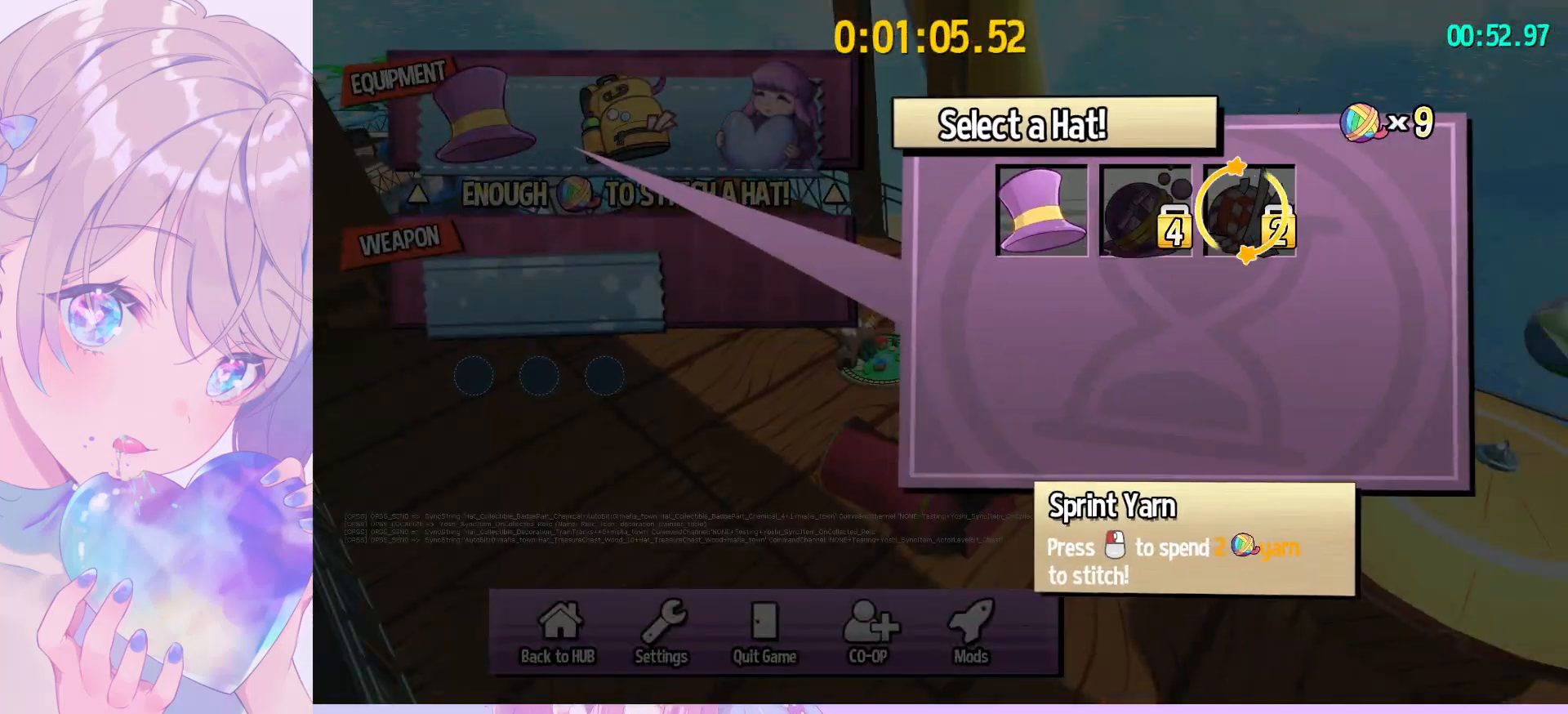
{"keys": ["q"], "mouse": [], "mouse_move": "still", "events": [[67, "d", "up"], [117, "mouse_left", "down"], [217, "mouse_left", "up"], [267, "q", "down"], [317, "q", "up"], [500, "q", "down"]]}
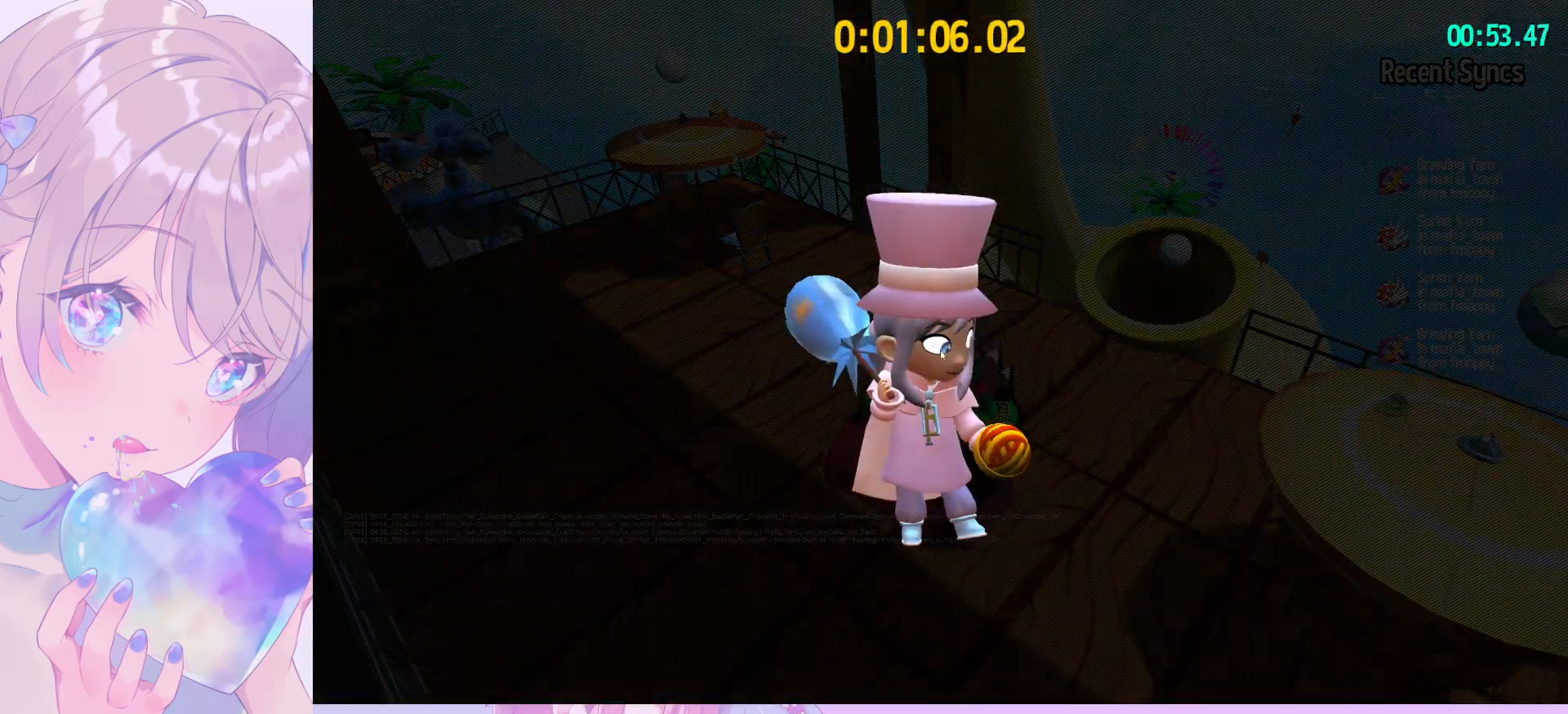
{"keys": ["q"], "mouse": [], "mouse_move": "up-right", "events": [[133, "q", "up"], [417, "q", "down"]]}
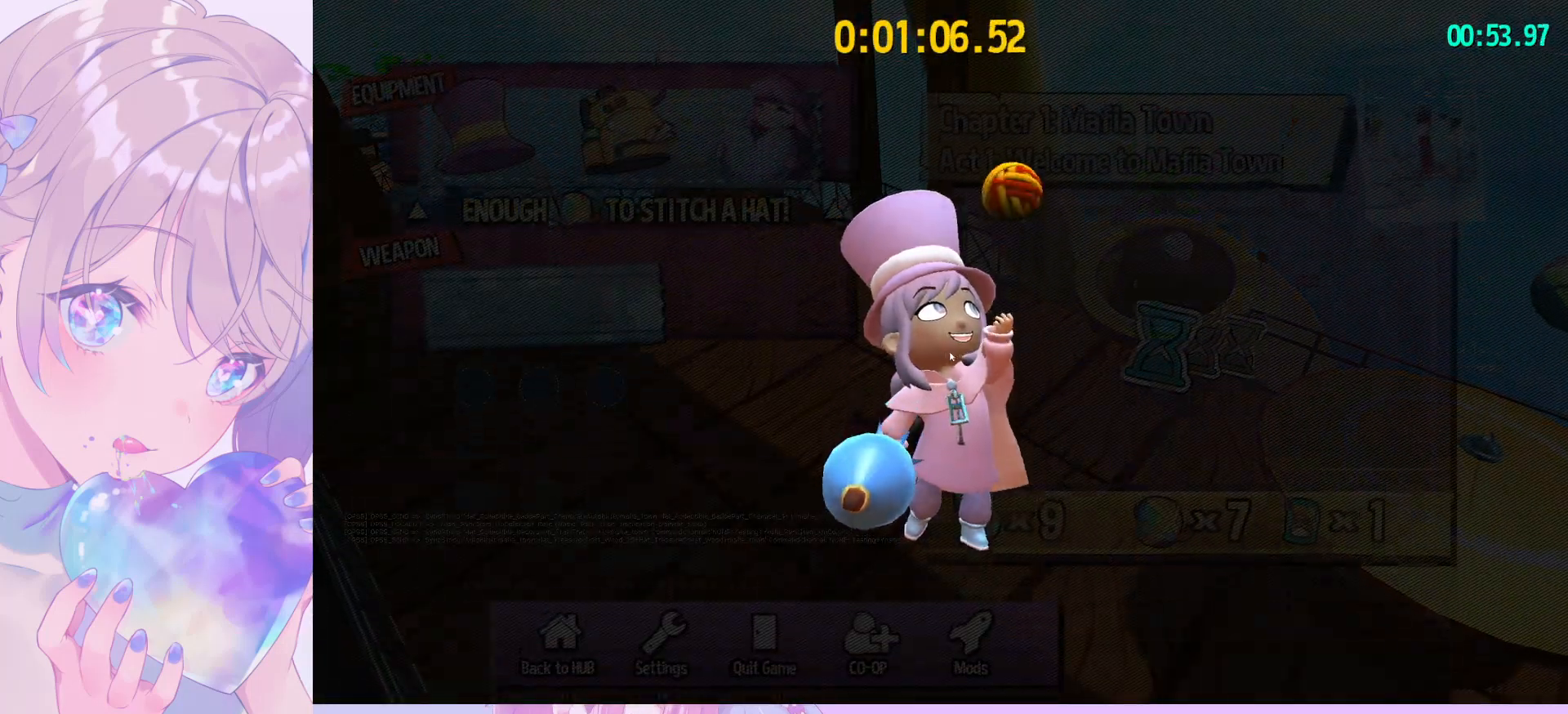
{"keys": [], "mouse": [], "mouse_move": "down-left", "events": [[67, "q", "up"]]}
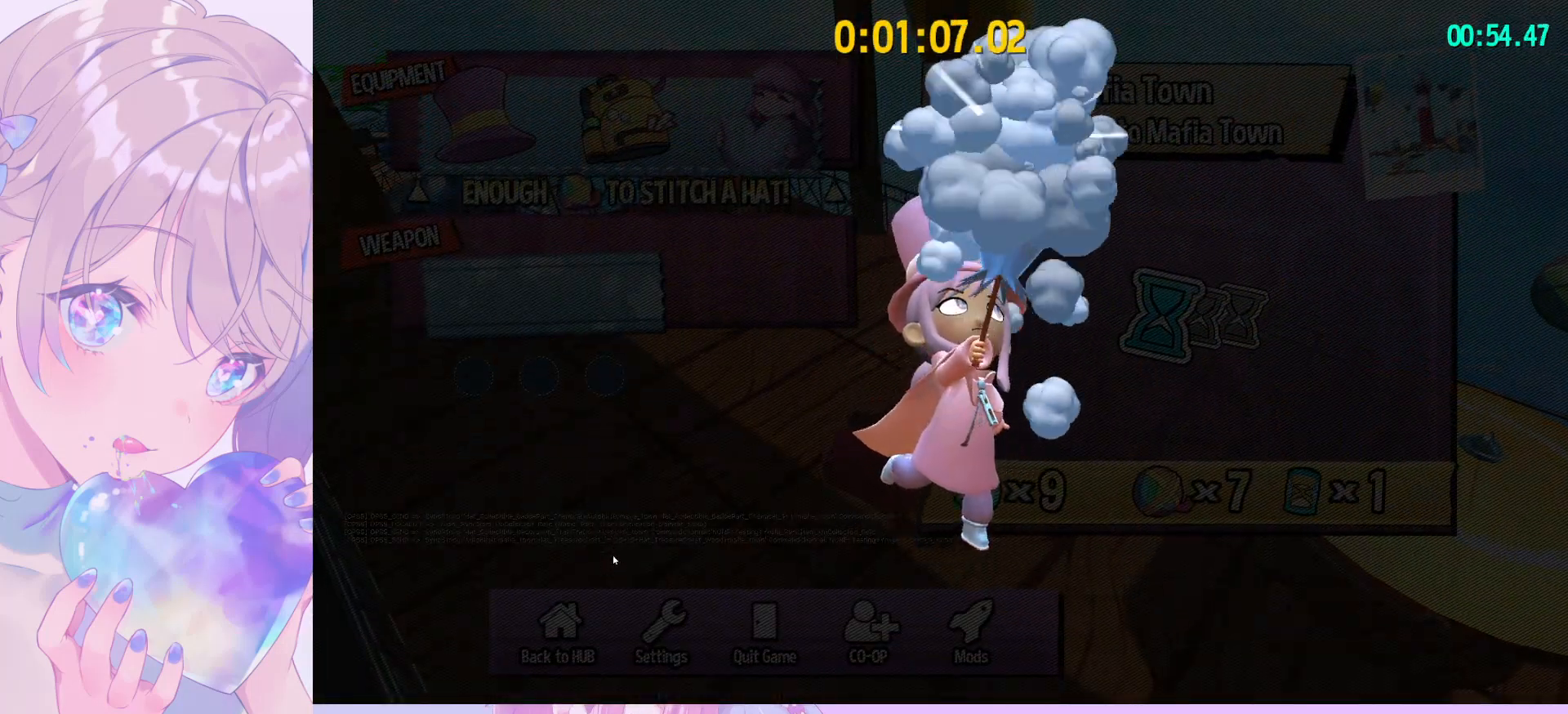
{"keys": [], "mouse": [], "mouse_move": "up-right", "events": [[217, "mouse_left", "down"], [317, "mouse_left", "up"]]}
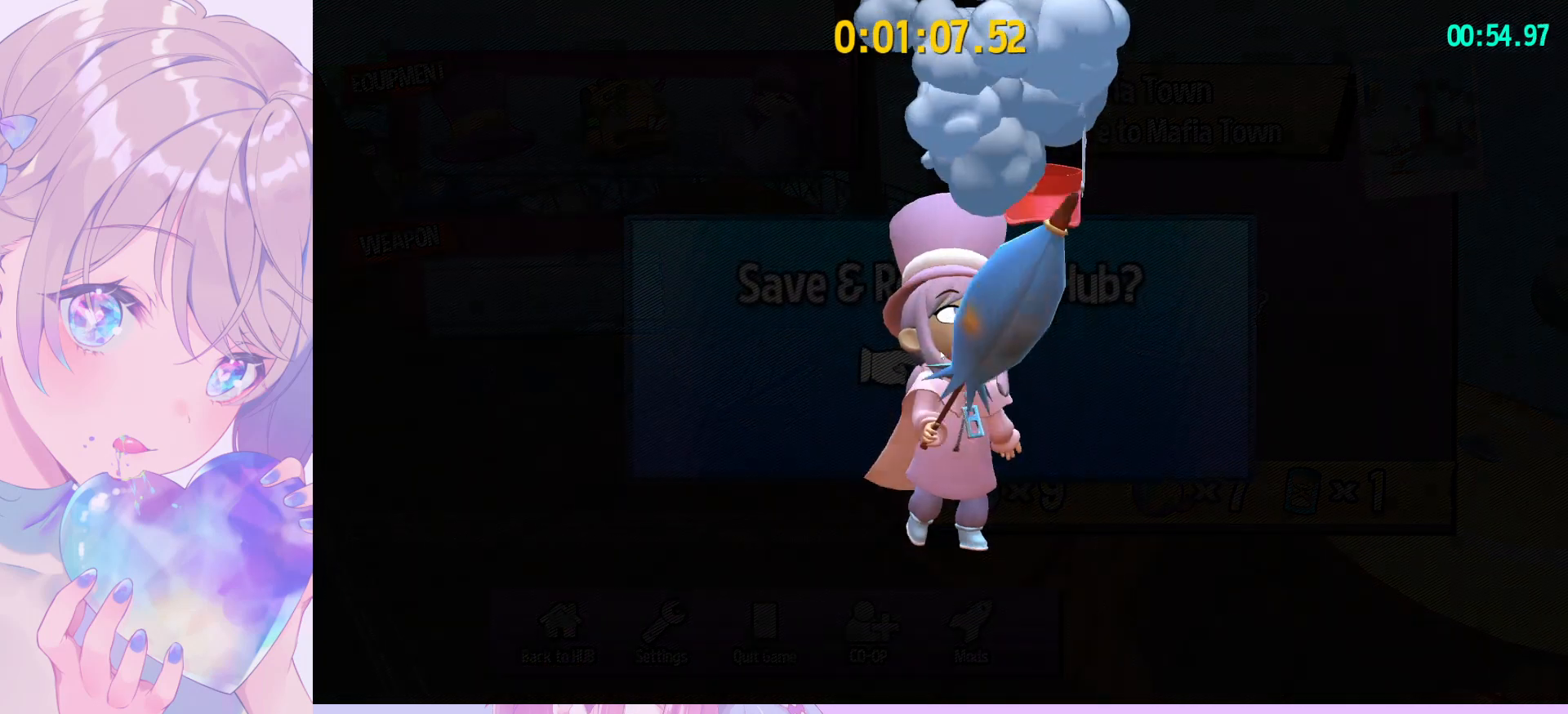
{"keys": [], "mouse": [], "mouse_move": "still", "events": [[83, "mouse_left", "down"], [183, "mouse_left", "up"]]}
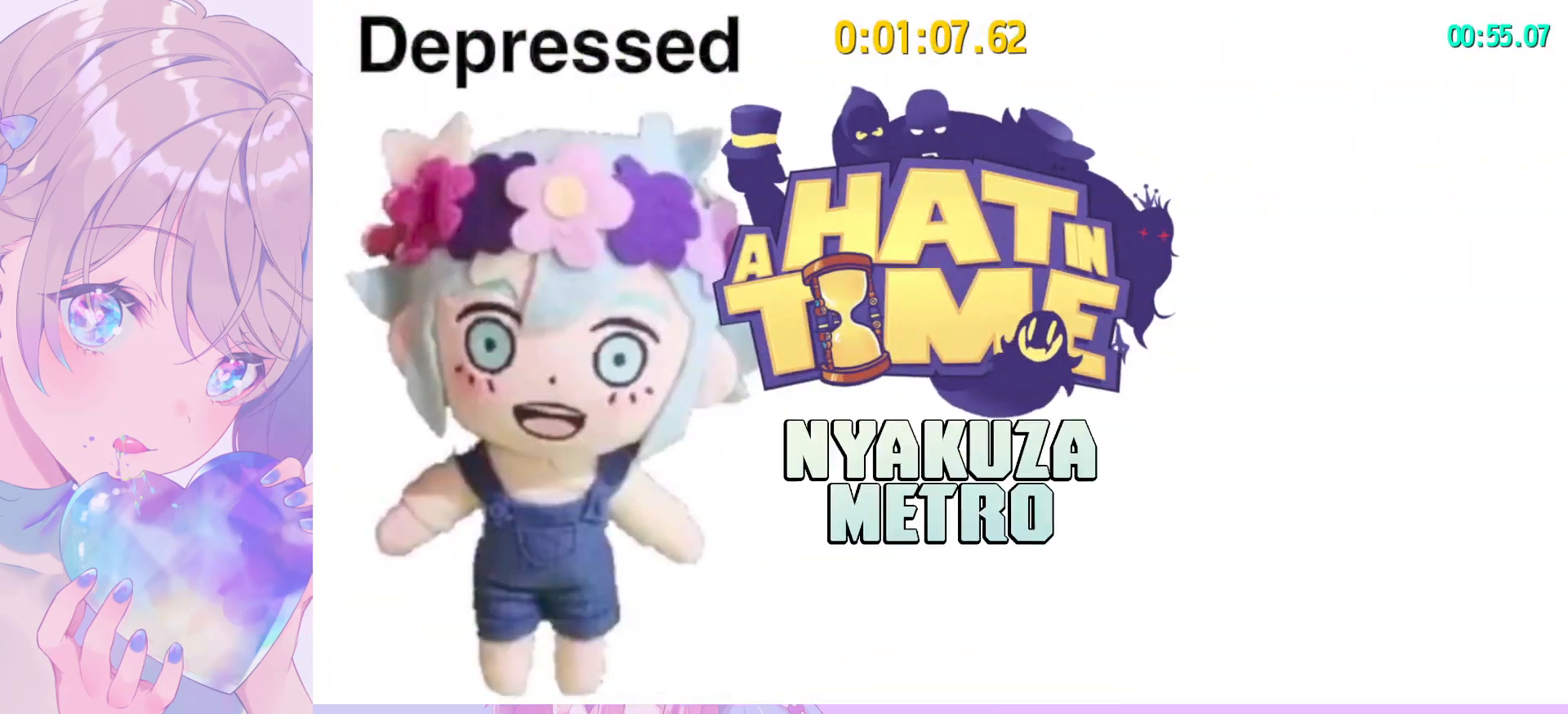
{"keys": [], "mouse": [], "mouse_move": "still", "events": []}
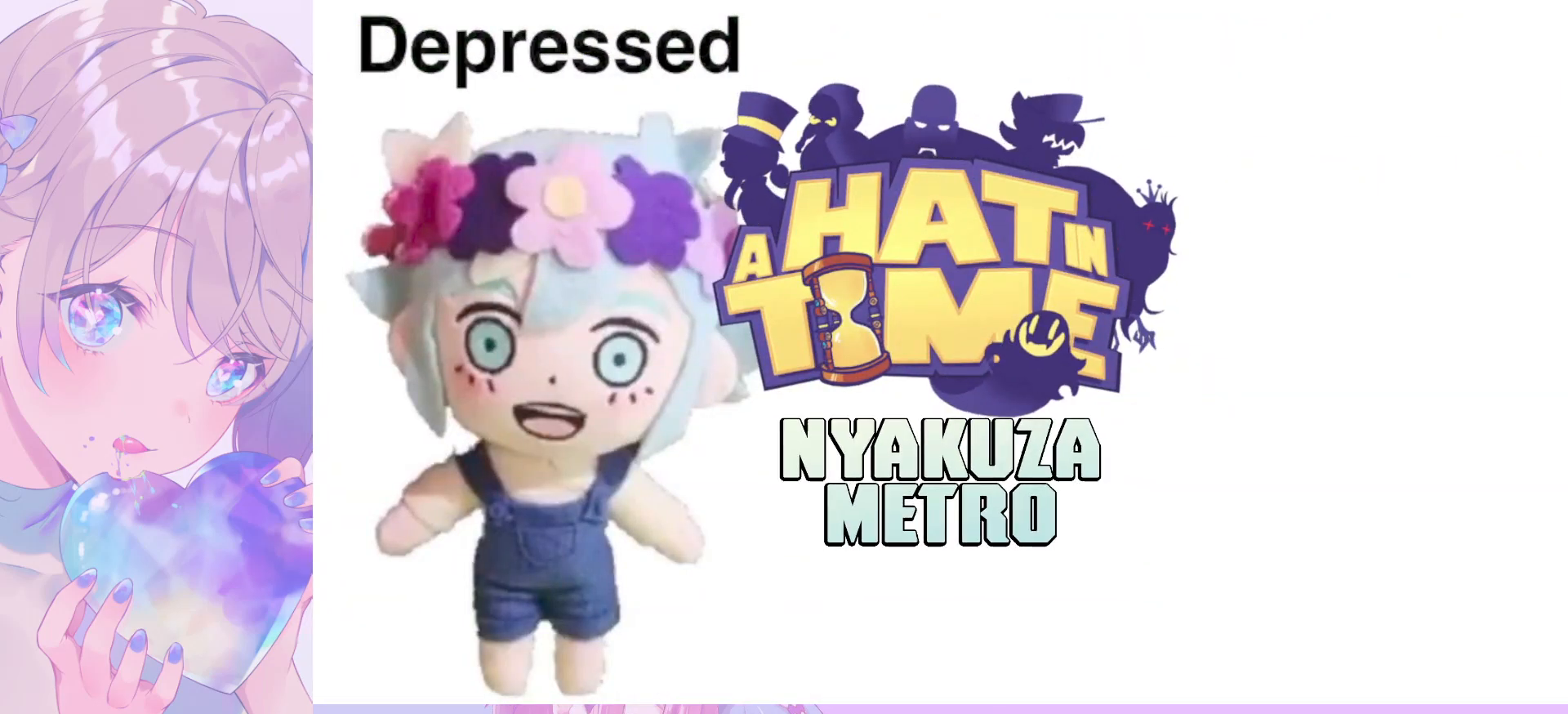
{"keys": [], "mouse": [], "mouse_move": "still", "events": []}
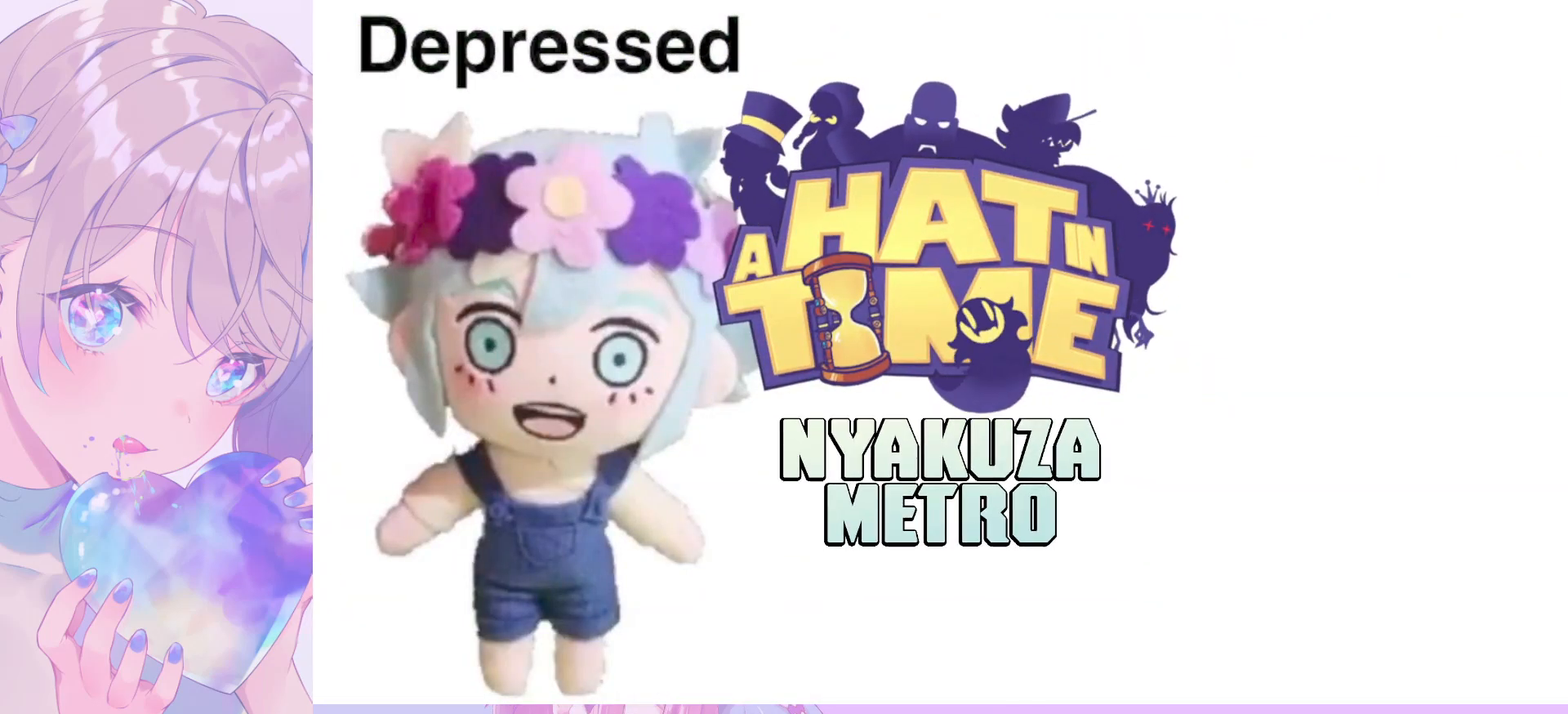
{"keys": [], "mouse": [], "mouse_move": "still", "events": []}
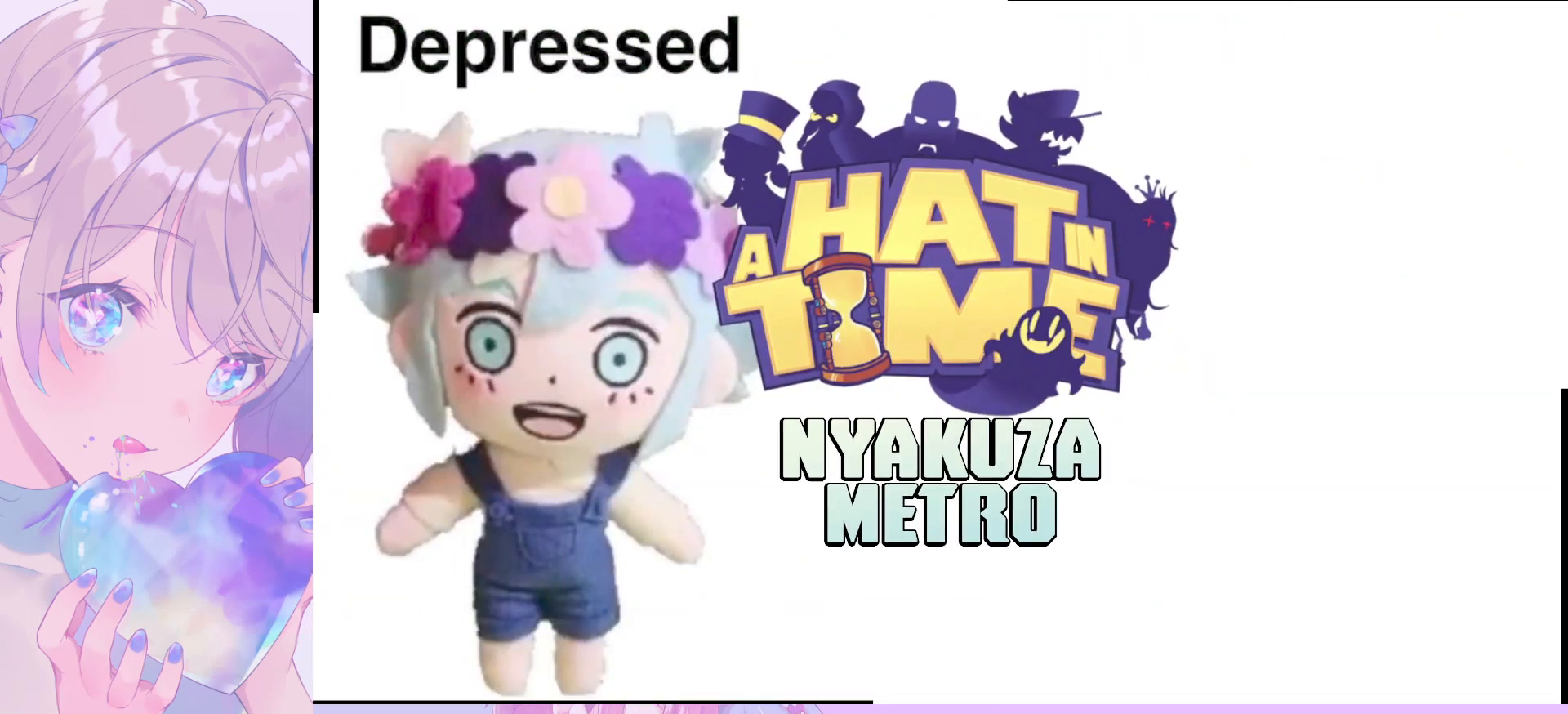
{"keys": [], "mouse": [], "mouse_move": "still", "events": []}
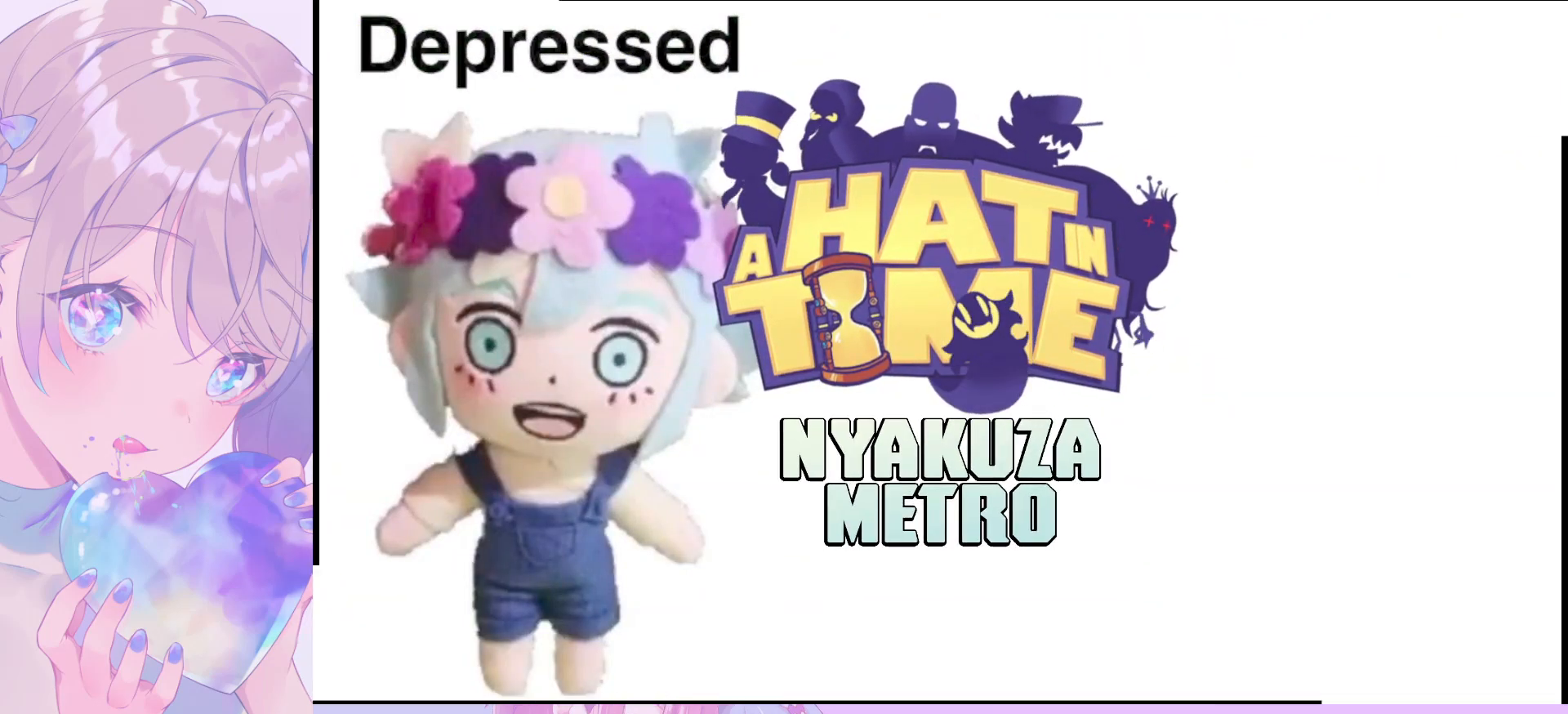
{"keys": [], "mouse": [], "mouse_move": "still", "events": []}
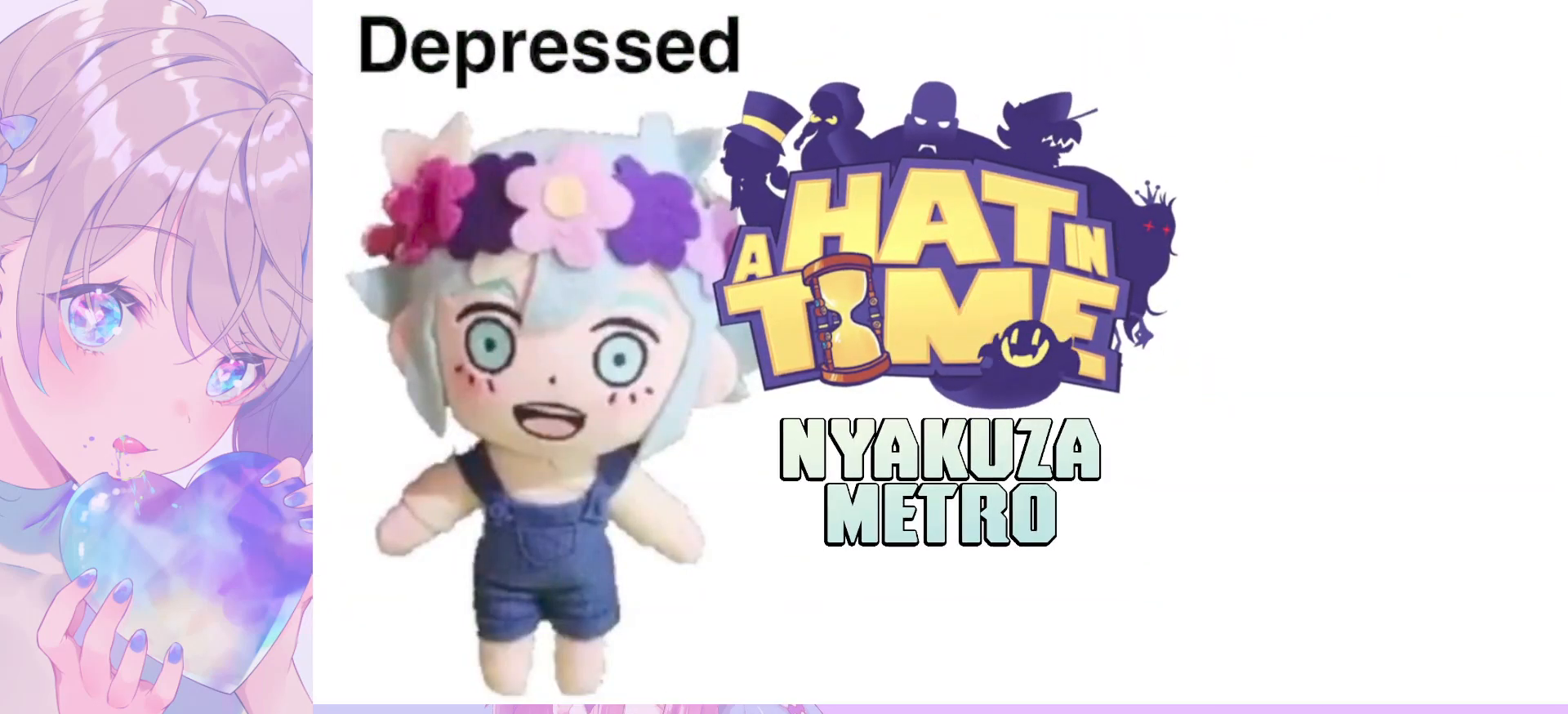
{"keys": [], "mouse": [], "mouse_move": "still", "events": []}
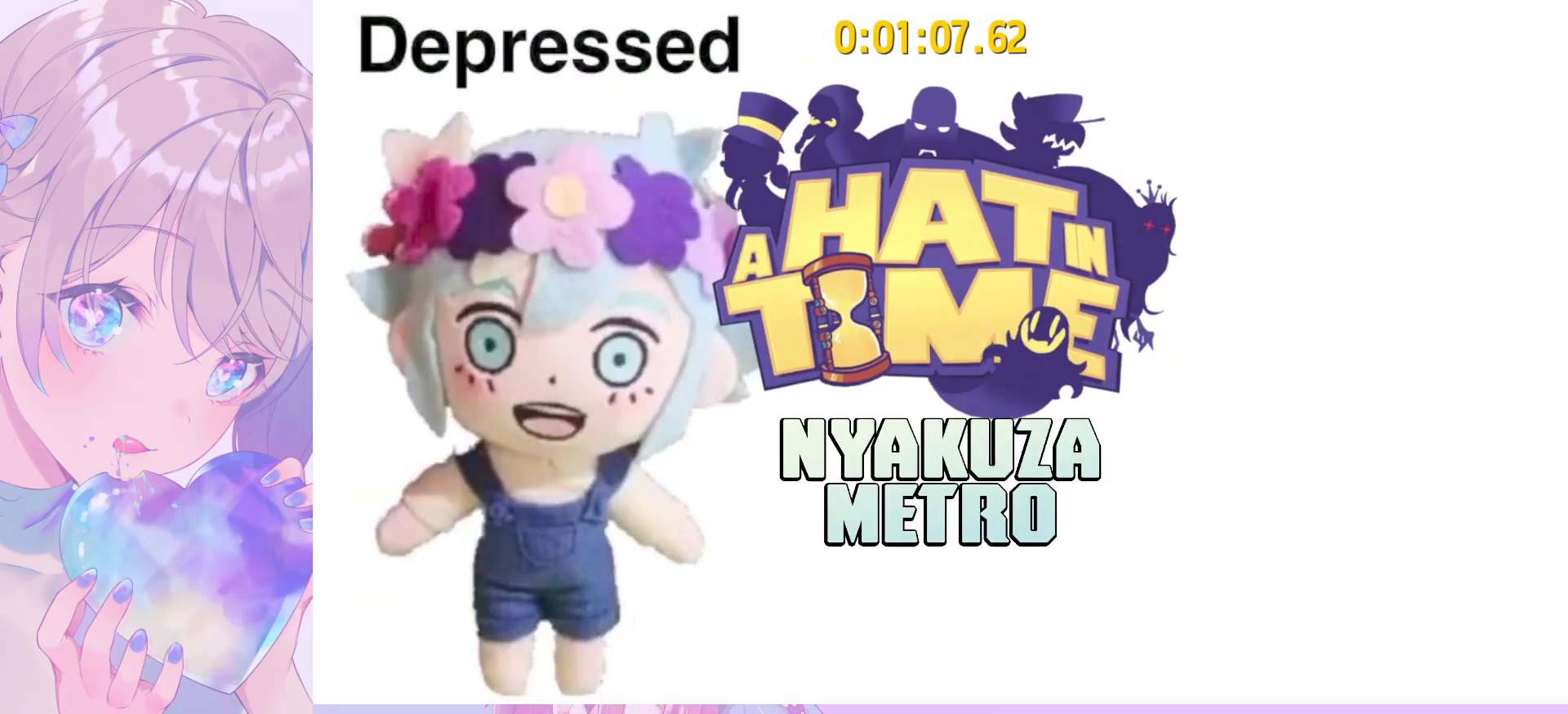
{"keys": [], "mouse": [], "mouse_move": "still", "events": []}
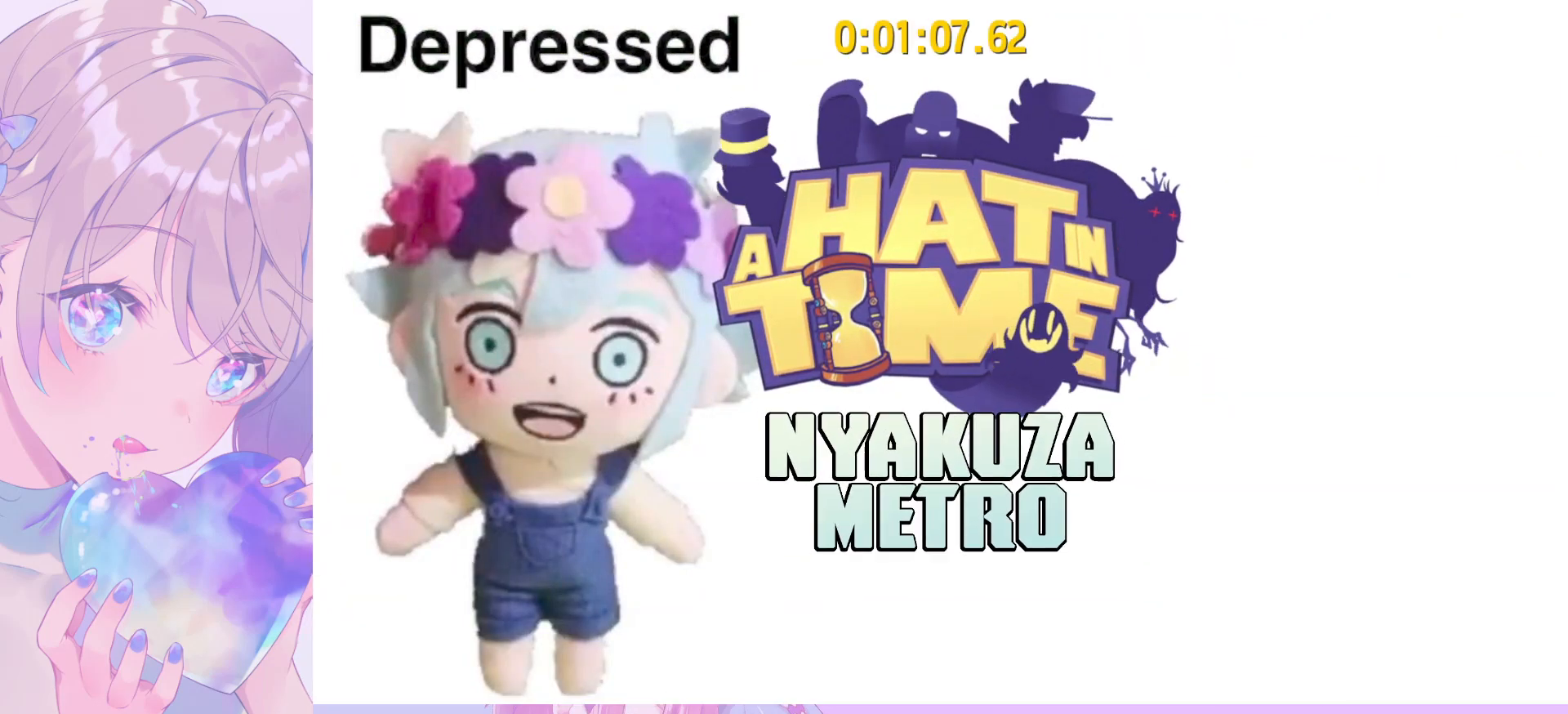
{"keys": [], "mouse": [], "mouse_move": "still", "events": []}